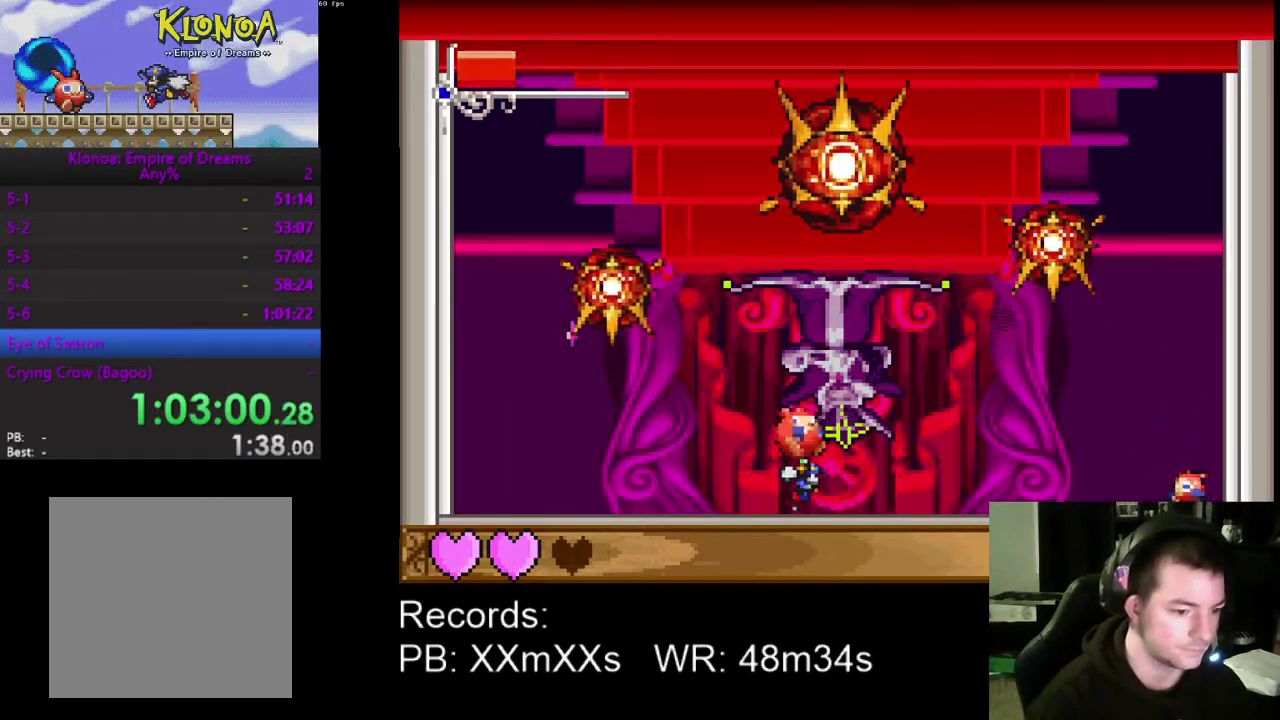
Gameplay with a controller (Xbox layout); each line is a JSON object with the inputs held at the frame after it. "events" lists button and stick changes between this image and that frame as [ms after this image, input, new state], when the widget could be followed in between. Not read: R3 right_stick.
{"buttons": ["DPAD_LEFT"], "left_stick": "center", "events": [[67, "DPAD_RIGHT", "up"], [267, "DPAD_LEFT", "down"]]}
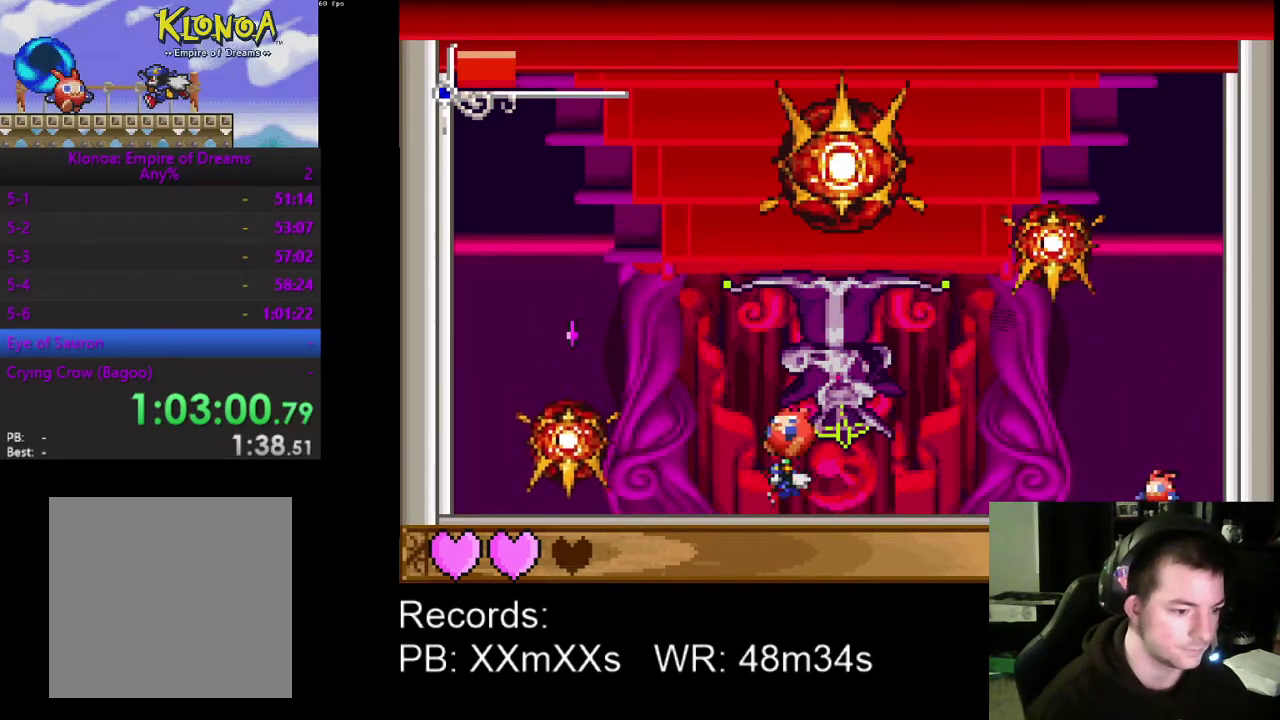
{"buttons": ["DPAD_RIGHT"], "left_stick": "center", "events": [[133, "DPAD_LEFT", "up"], [133, "R1", "down"], [233, "DPAD_RIGHT", "down"], [233, "R1", "up"]]}
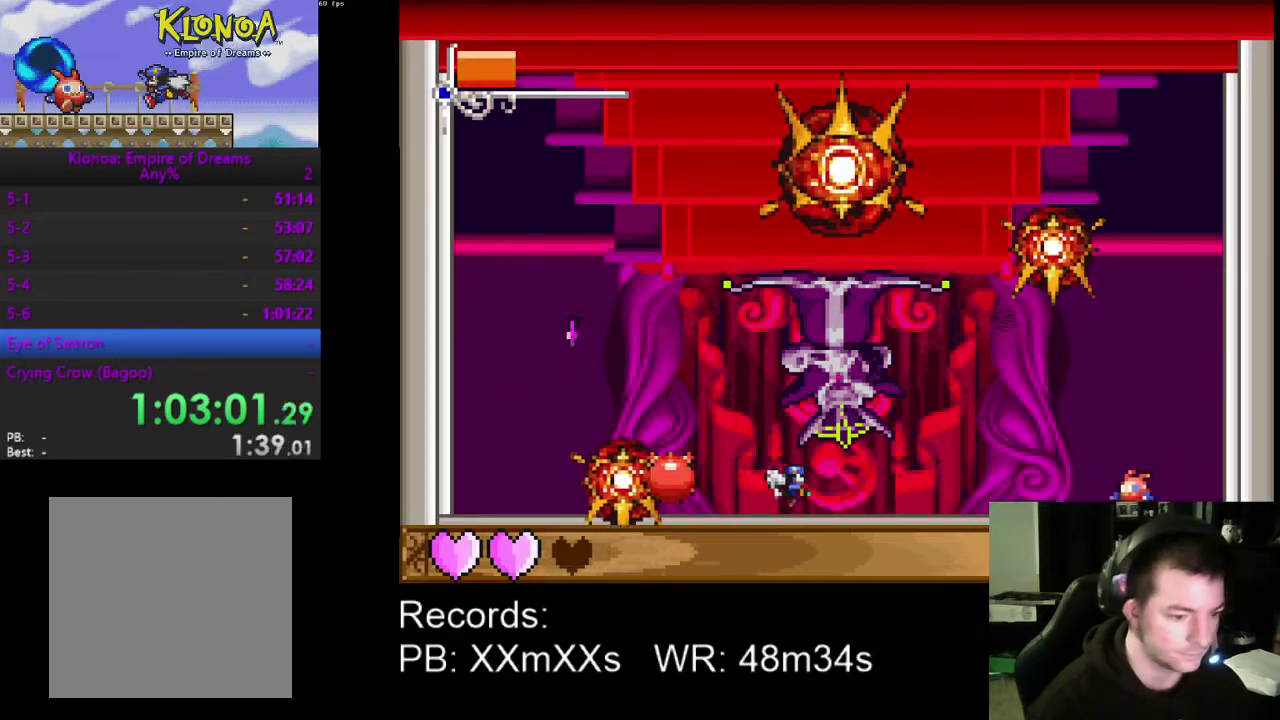
{"buttons": ["DPAD_RIGHT"], "left_stick": "center", "events": []}
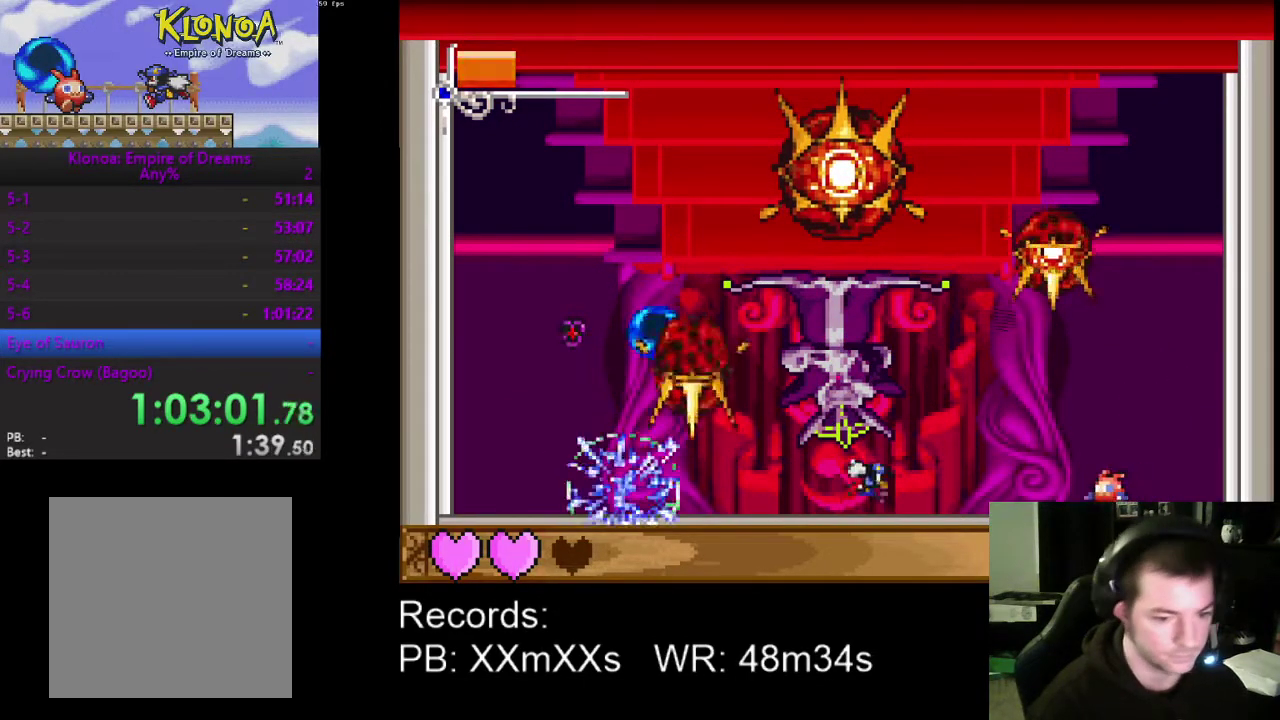
{"buttons": ["DPAD_RIGHT"], "left_stick": "center", "events": []}
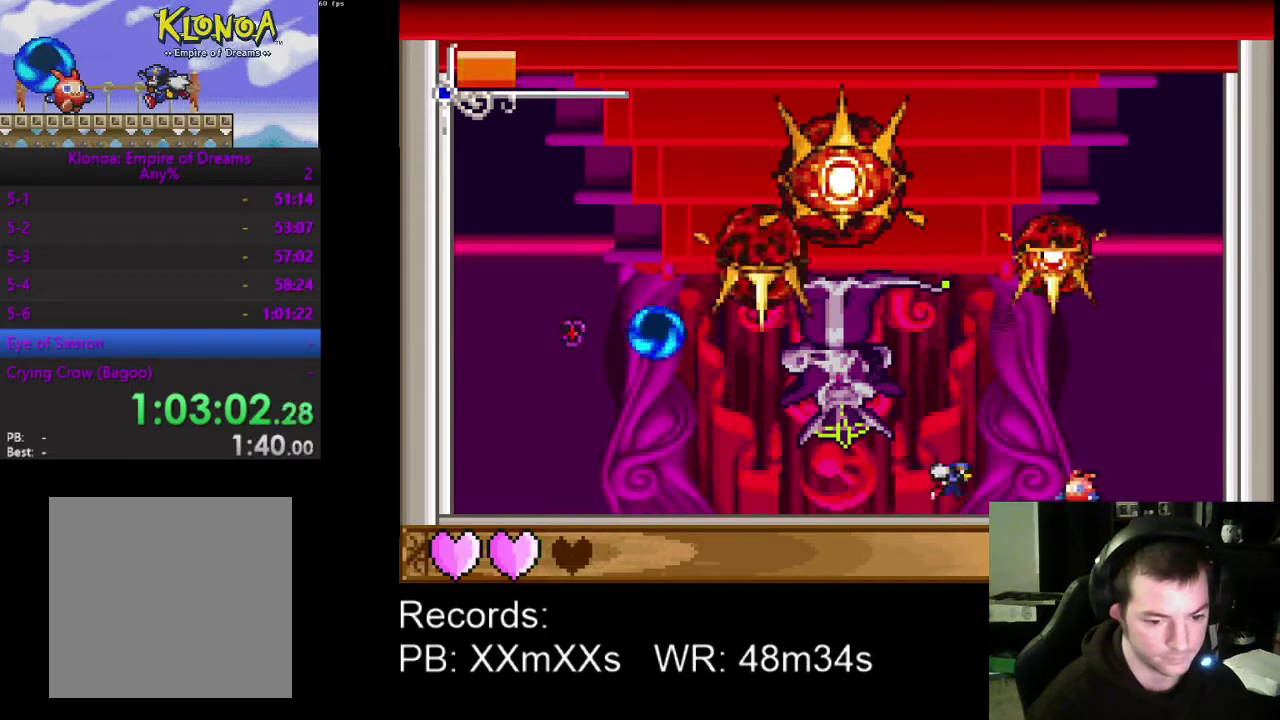
{"buttons": ["R1", "DPAD_LEFT"], "left_stick": "center", "events": [[267, "DPAD_RIGHT", "up"], [433, "R1", "down"], [467, "DPAD_LEFT", "down"]]}
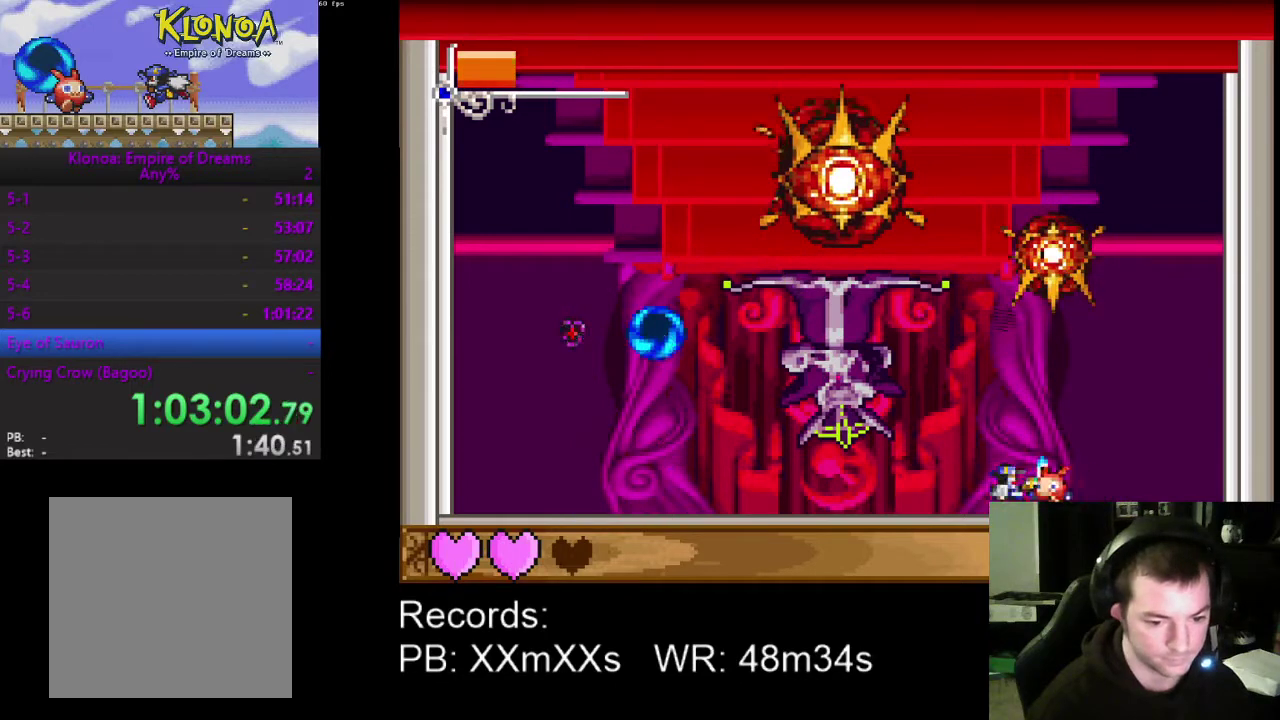
{"buttons": ["R1", "DPAD_RIGHT"], "left_stick": "center", "events": [[33, "R1", "up"], [367, "DPAD_LEFT", "up"], [400, "DPAD_RIGHT", "down"], [467, "R1", "down"]]}
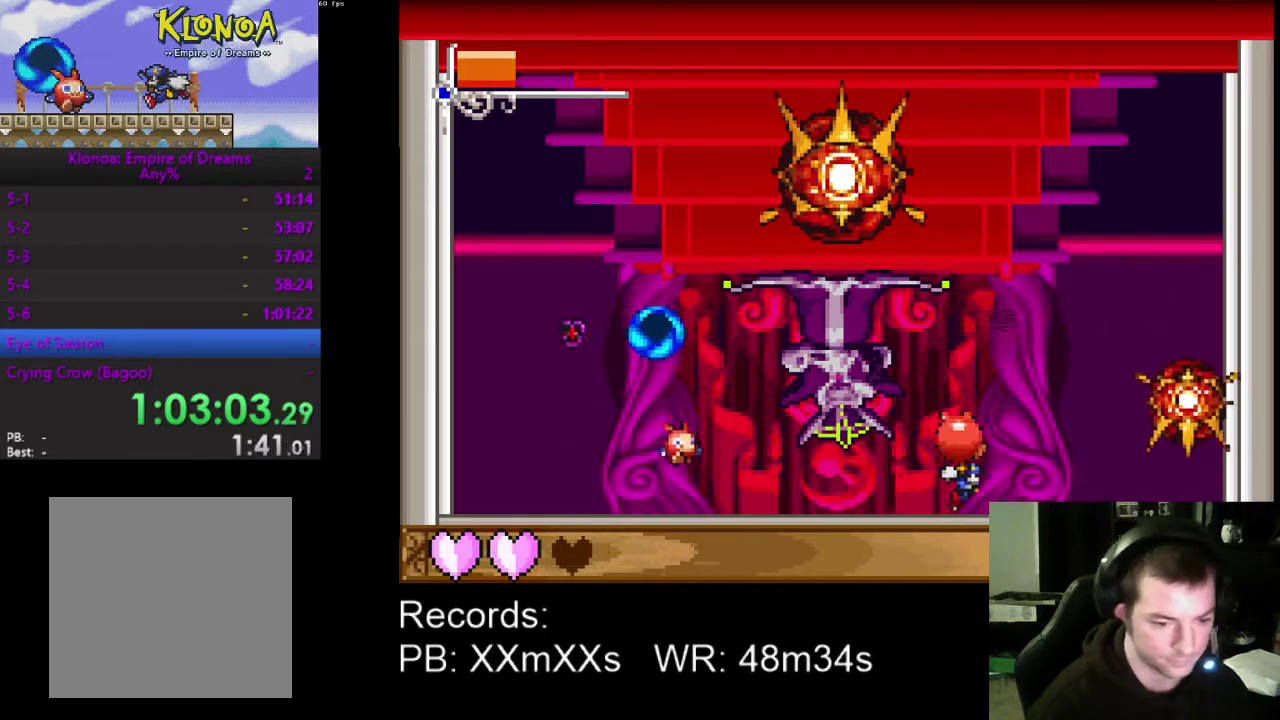
{"buttons": ["DPAD_LEFT"], "left_stick": "center", "events": [[33, "DPAD_RIGHT", "up"], [67, "R1", "up"], [133, "DPAD_LEFT", "down"]]}
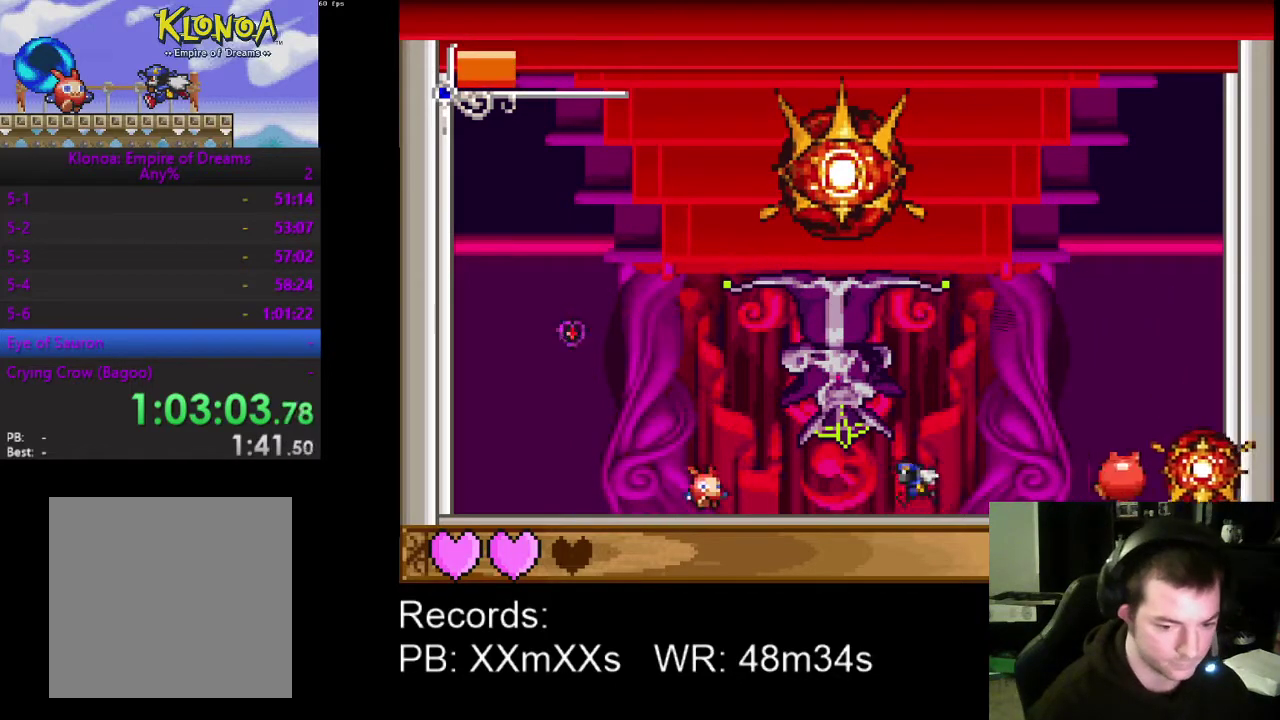
{"buttons": ["DPAD_LEFT"], "left_stick": "center", "events": []}
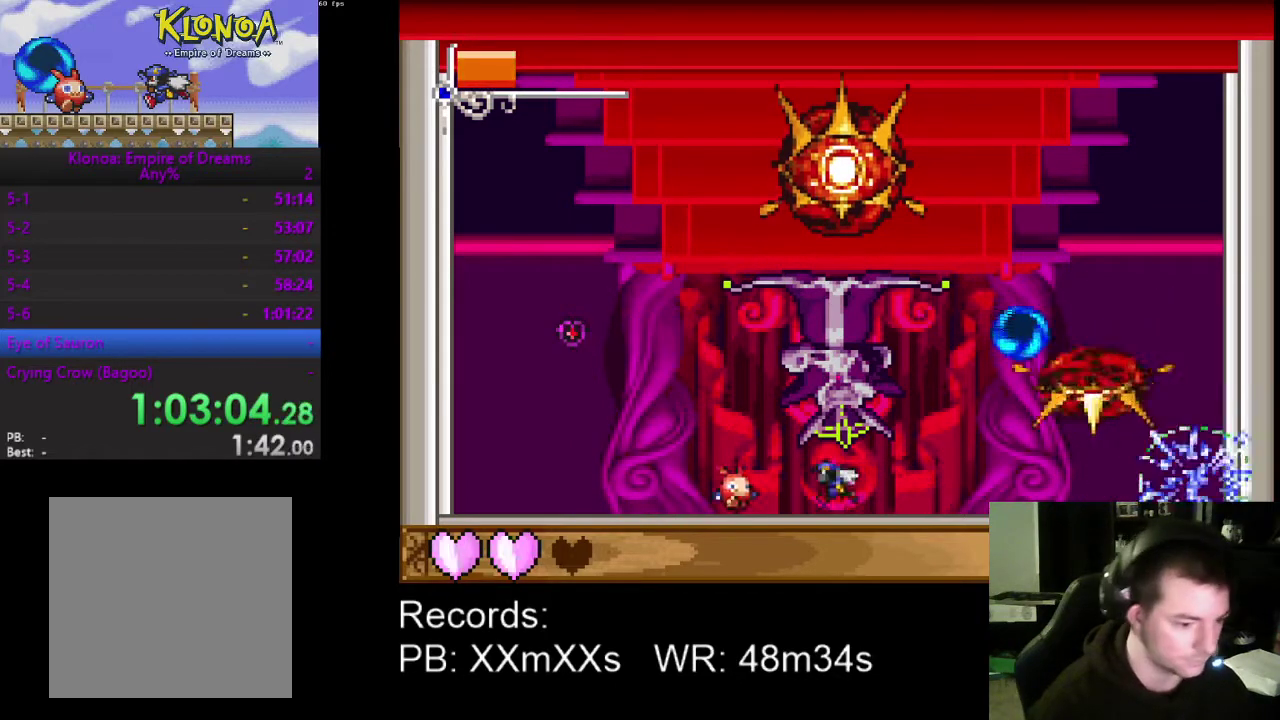
{"buttons": ["DPAD_LEFT"], "left_stick": "center", "events": [[167, "R1", "down"], [267, "R1", "up"]]}
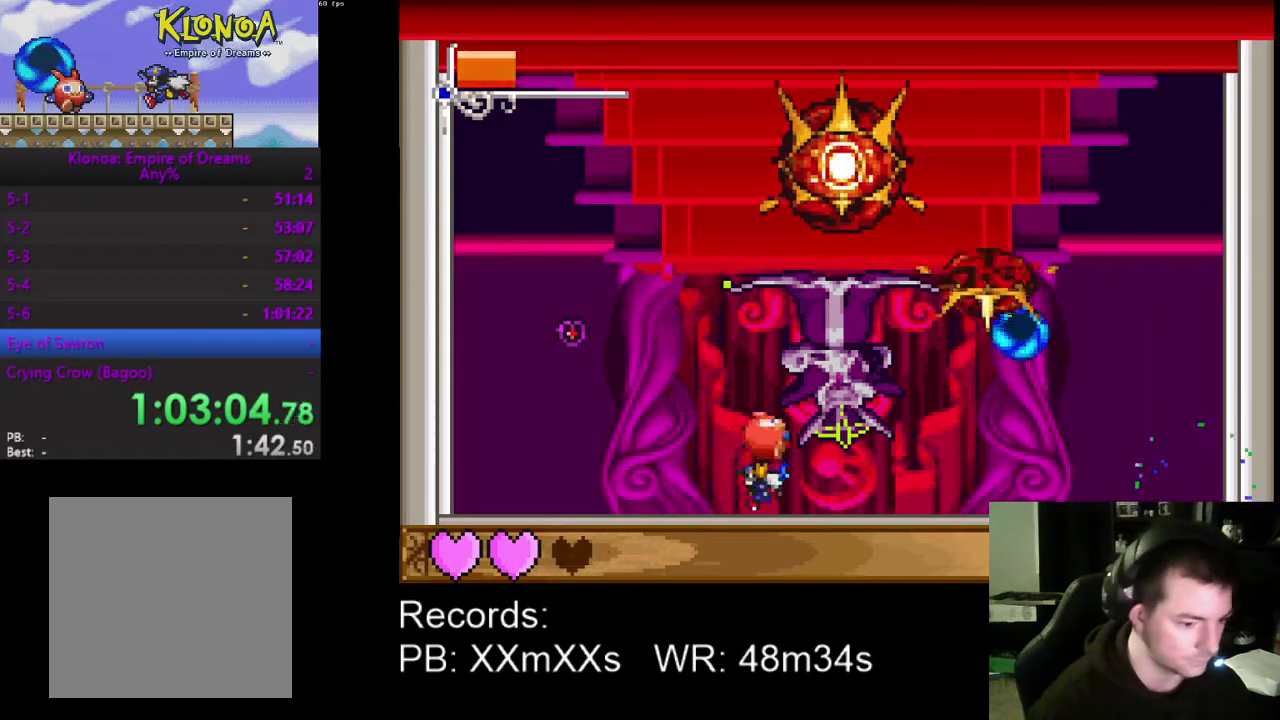
{"buttons": ["DPAD_LEFT"], "left_stick": "center", "events": []}
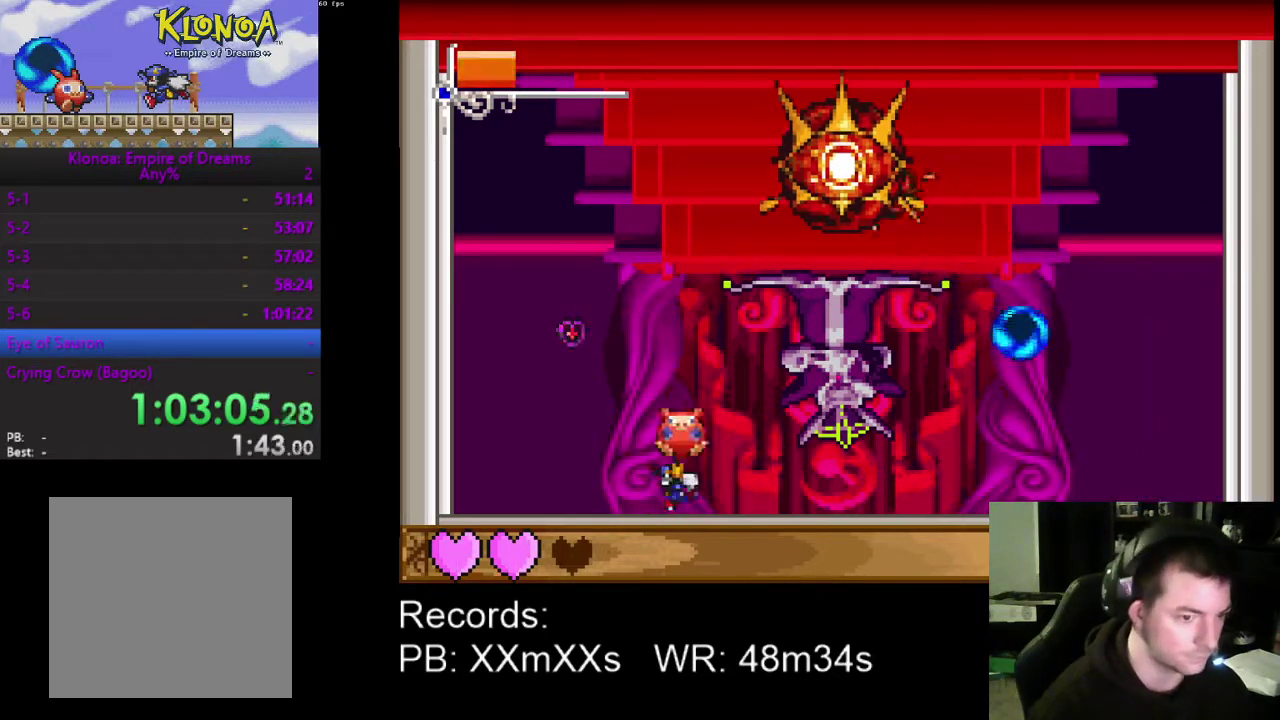
{"buttons": [], "left_stick": "center", "events": [[433, "DPAD_LEFT", "up"]]}
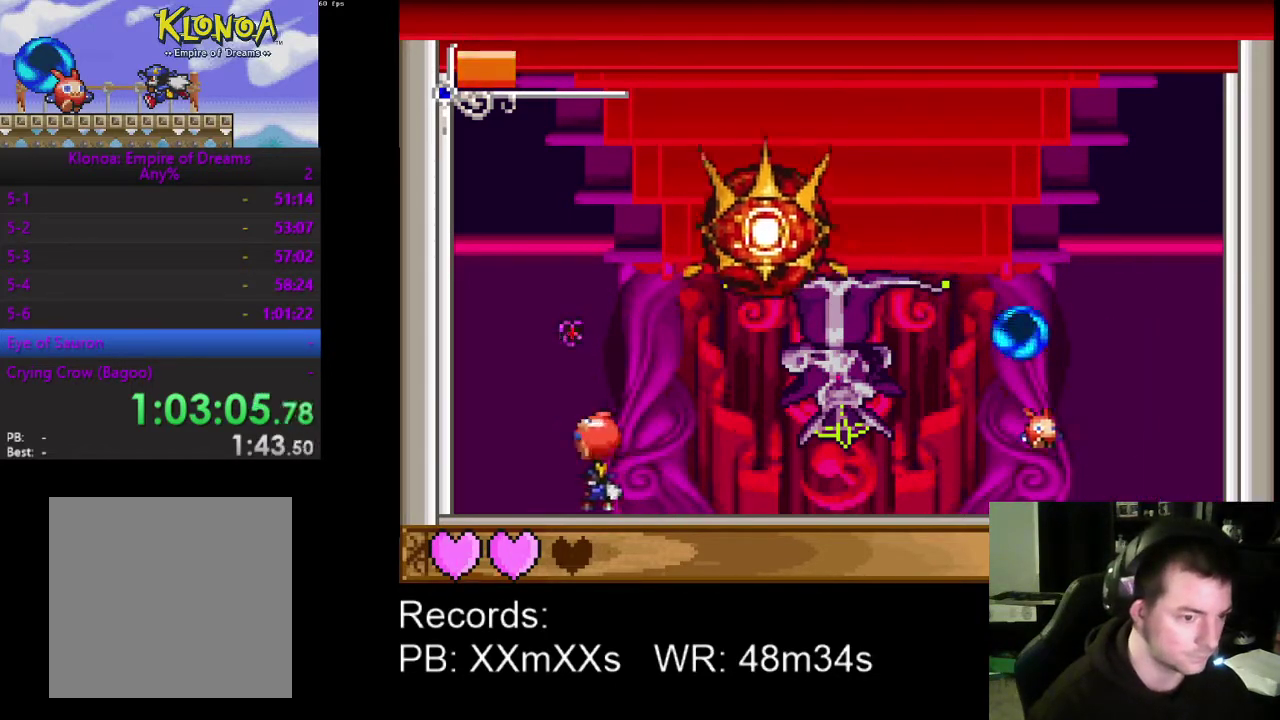
{"buttons": ["DPAD_RIGHT"], "left_stick": "center", "events": [[33, "DPAD_LEFT", "down"], [167, "DPAD_LEFT", "up"], [233, "DPAD_RIGHT", "down"]]}
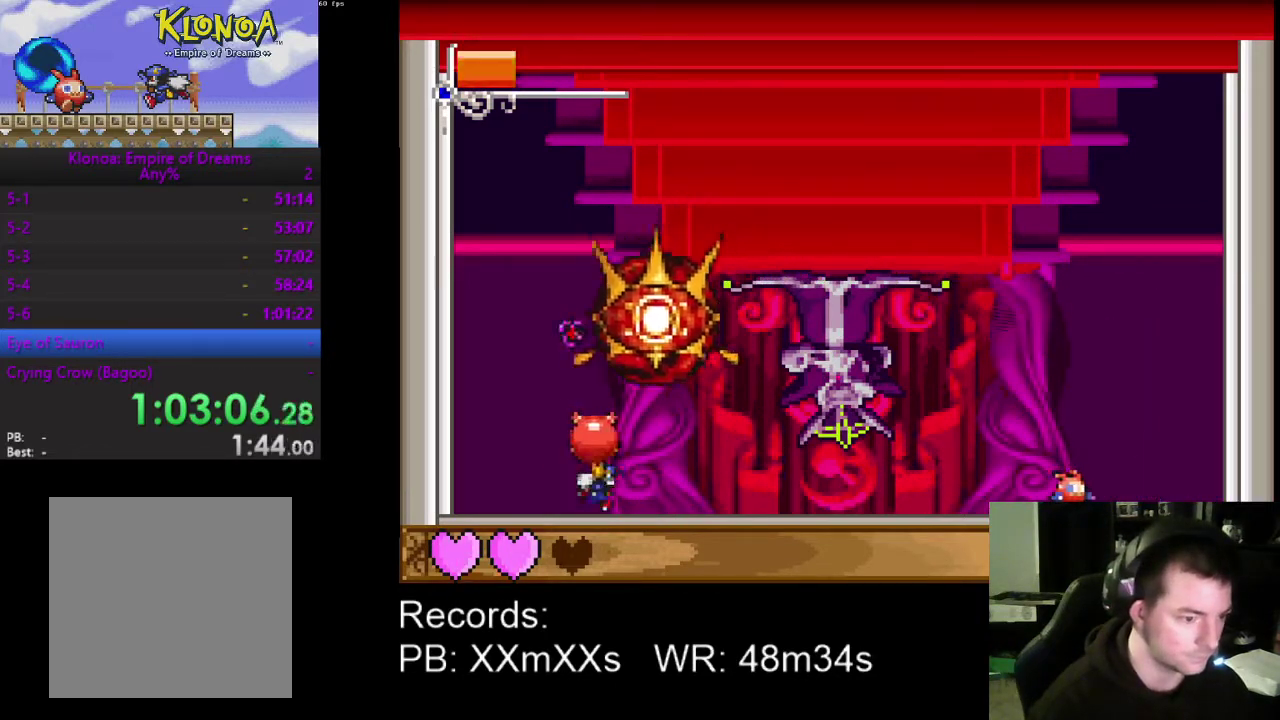
{"buttons": ["R1"], "left_stick": "center", "events": [[333, "DPAD_DOWN", "down"], [367, "DPAD_LEFT", "down"], [367, "DPAD_RIGHT", "up"], [400, "DPAD_DOWN", "up"], [467, "R1", "down"], [500, "DPAD_LEFT", "up"]]}
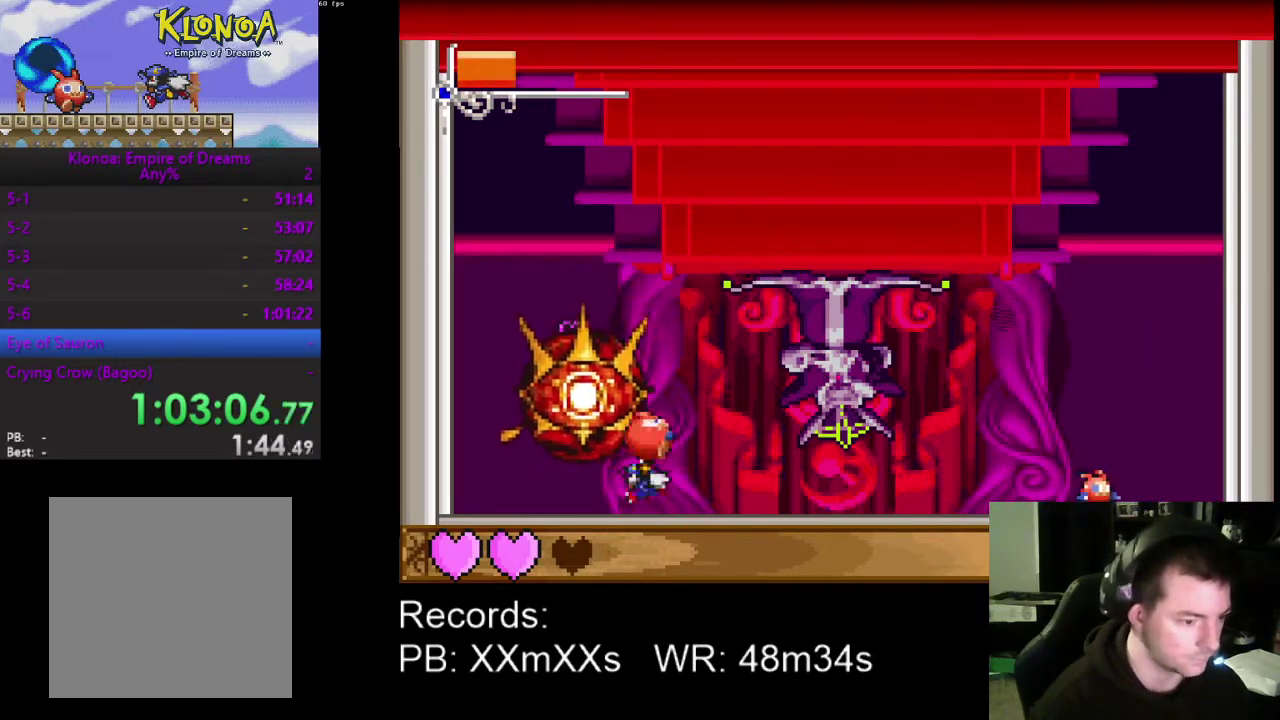
{"buttons": ["DPAD_RIGHT"], "left_stick": "center", "events": [[67, "R1", "up"], [100, "DPAD_RIGHT", "down"]]}
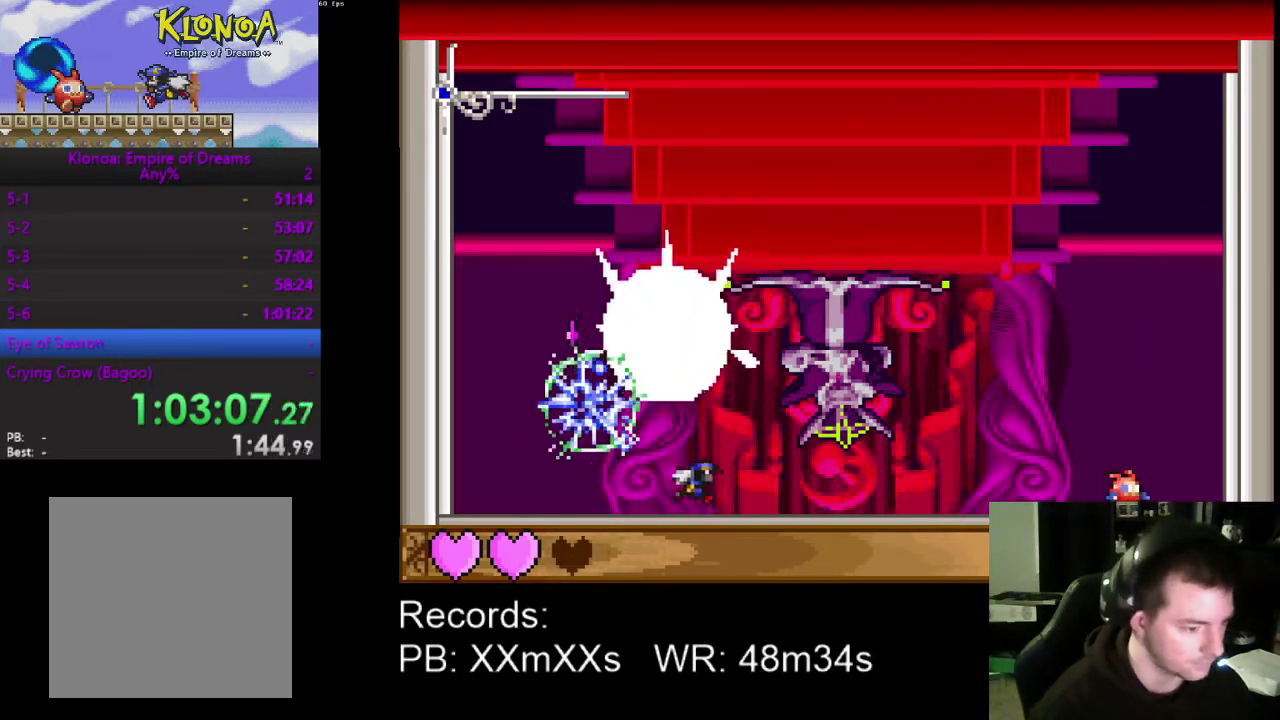
{"buttons": ["DPAD_RIGHT"], "left_stick": "center", "events": [[300, "A", "down"], [433, "A", "up"]]}
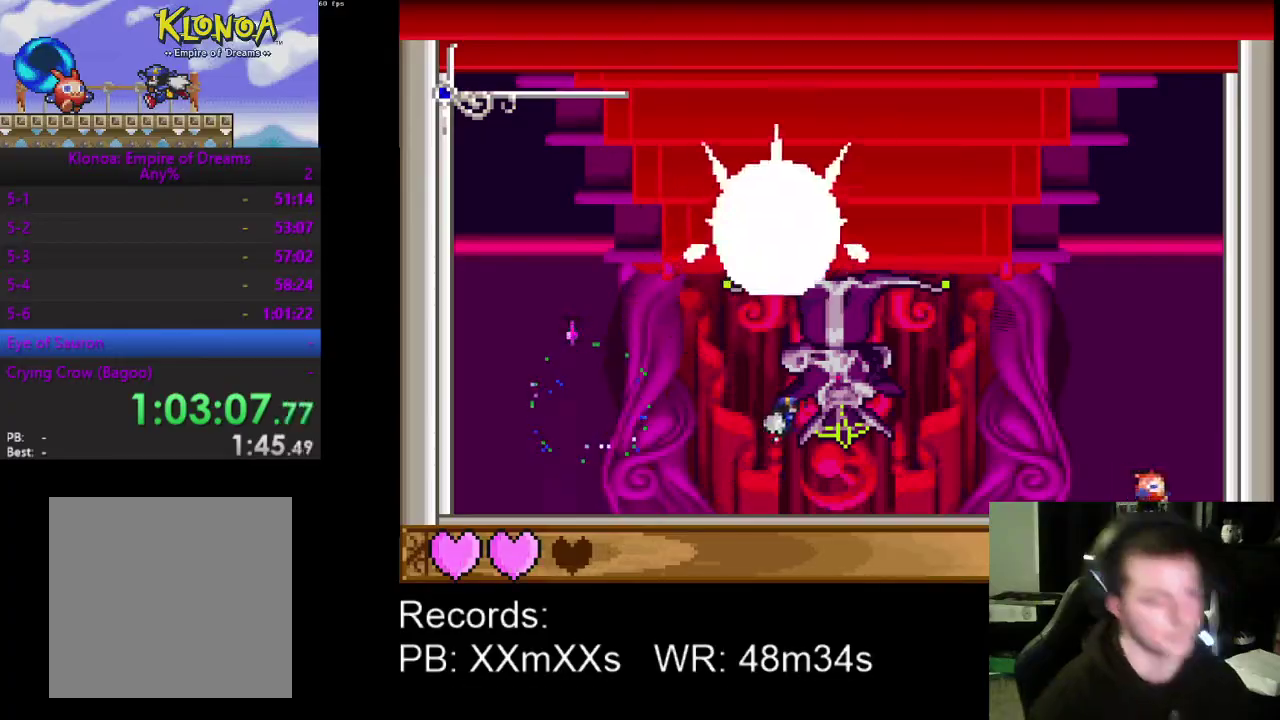
{"buttons": [], "left_stick": "center", "events": [[400, "DPAD_RIGHT", "up"]]}
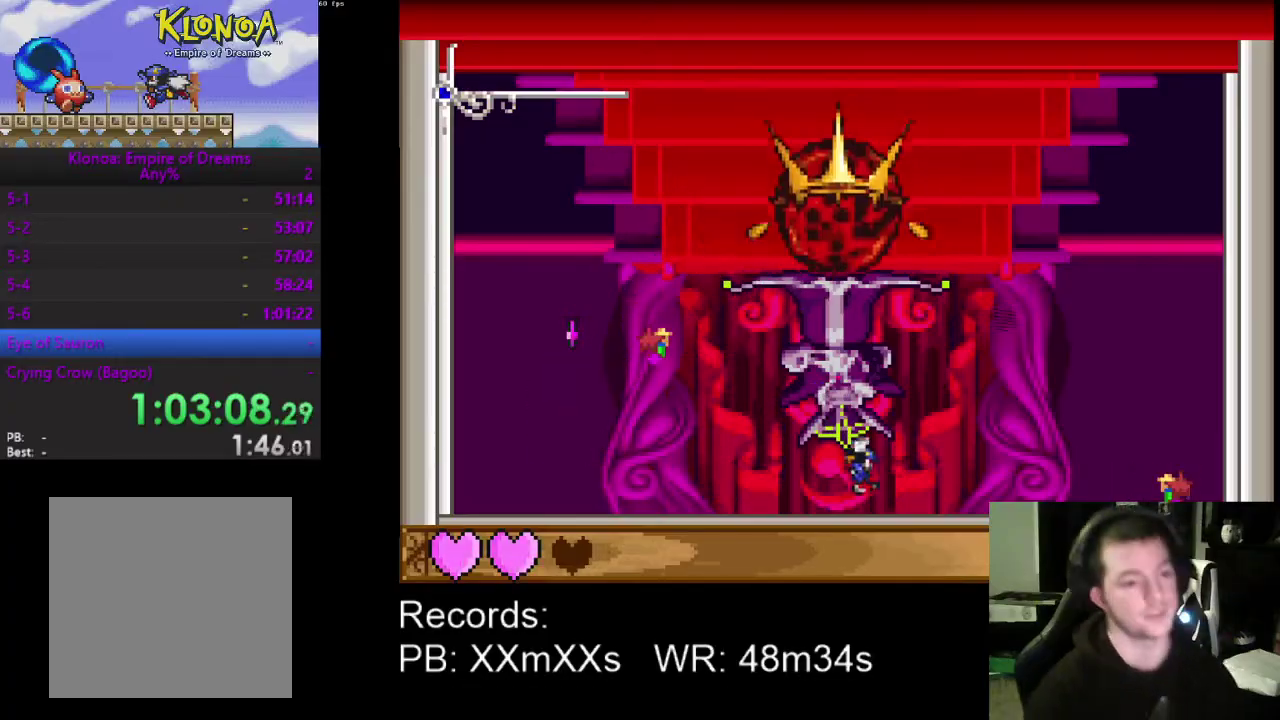
{"buttons": ["DPAD_DOWN"], "left_stick": "center", "events": [[67, "DPAD_LEFT", "down"], [167, "DPAD_LEFT", "up"], [333, "DPAD_DOWN", "down"]]}
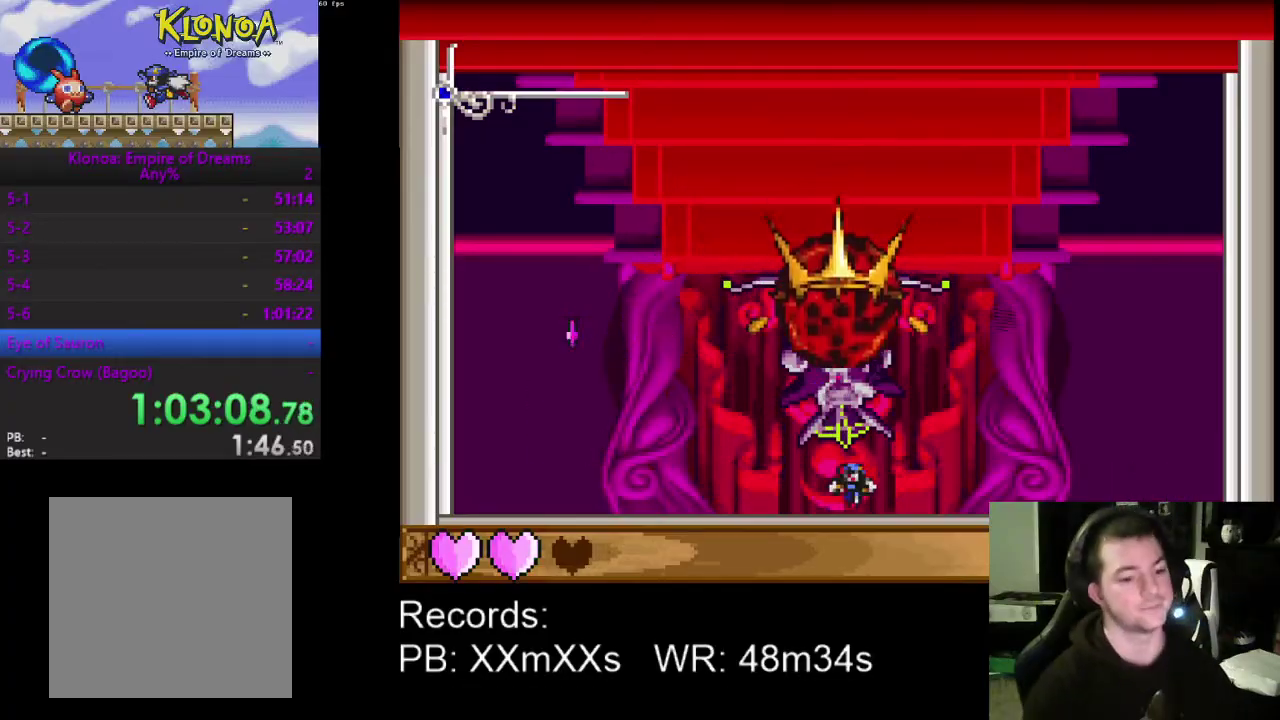
{"buttons": [], "left_stick": "center", "events": [[400, "DPAD_DOWN", "up"]]}
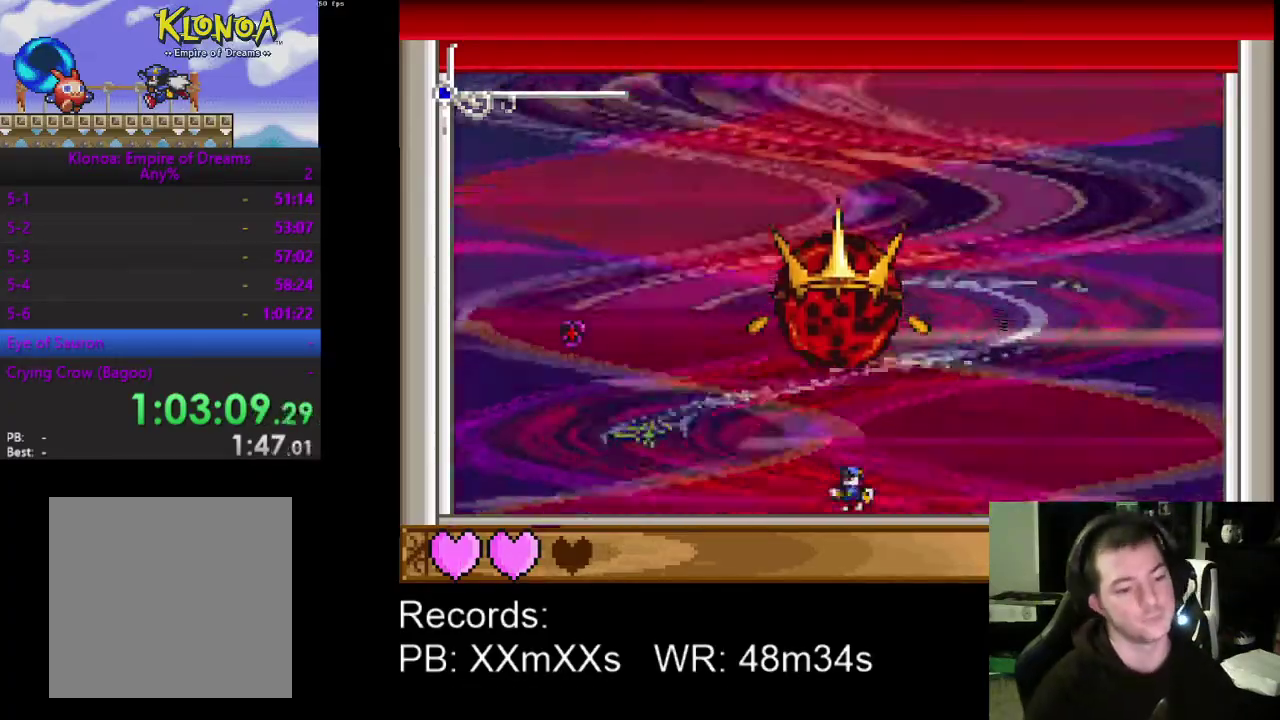
{"buttons": ["DPAD_DOWN"], "left_stick": "center", "events": [[267, "DPAD_DOWN", "down"], [367, "DPAD_DOWN", "up"], [467, "DPAD_DOWN", "down"]]}
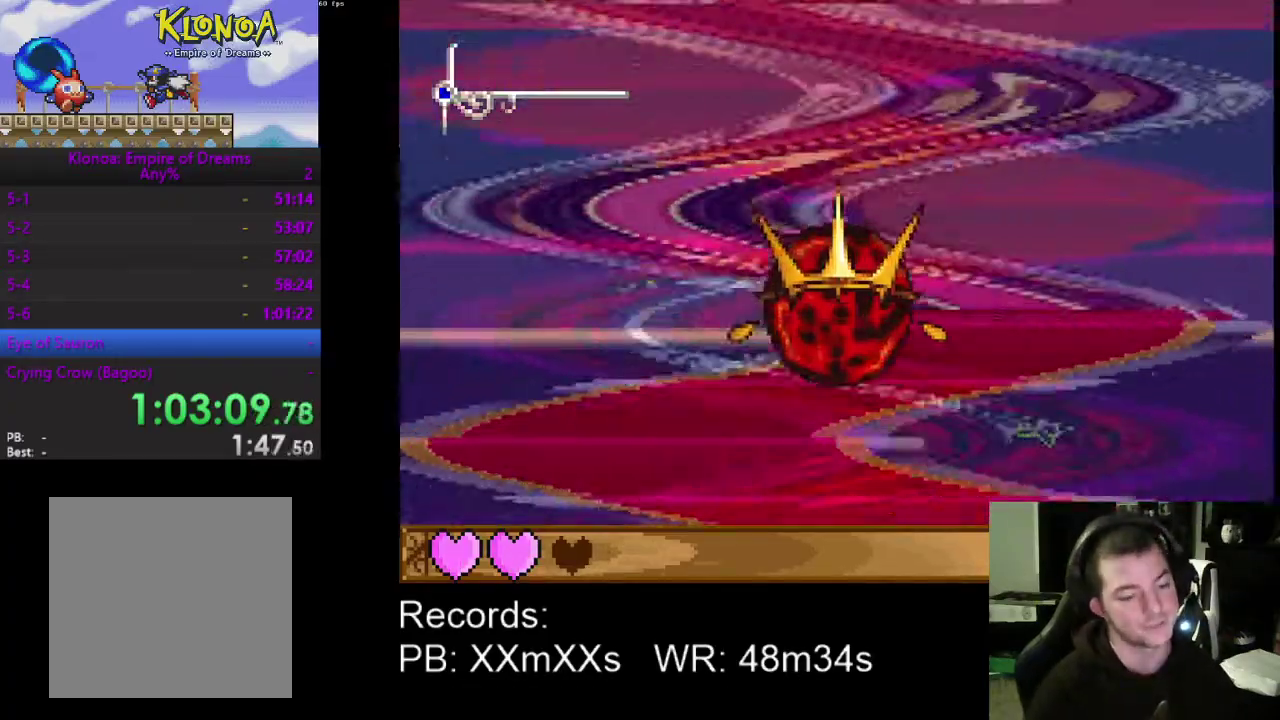
{"buttons": [], "left_stick": "center", "events": [[67, "DPAD_DOWN", "up"], [133, "DPAD_DOWN", "down"], [200, "DPAD_DOWN", "up"]]}
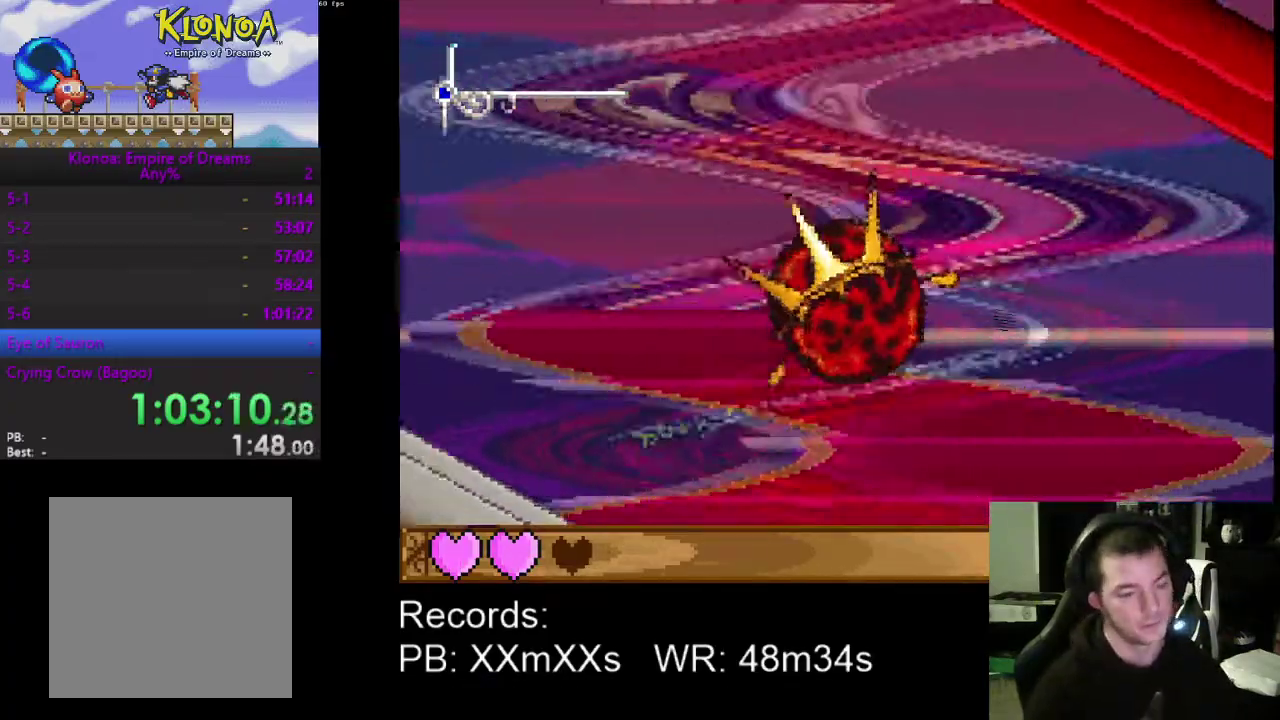
{"buttons": [], "left_stick": "center", "events": []}
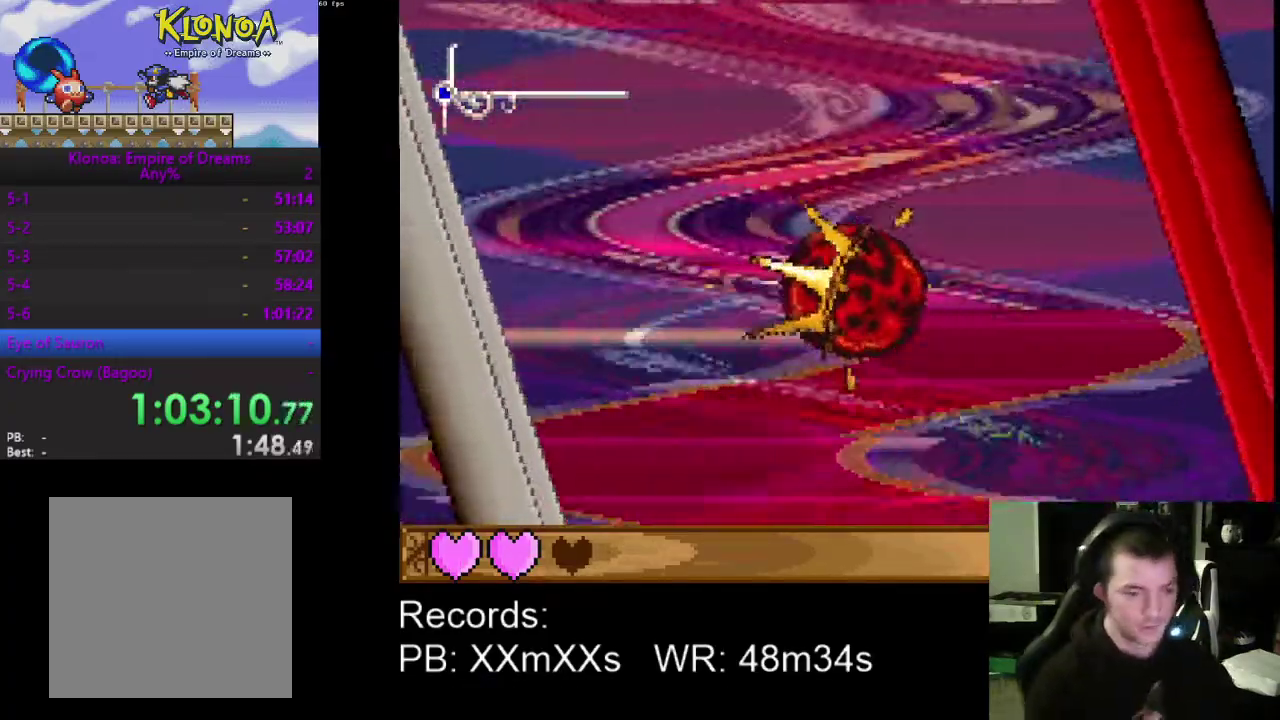
{"buttons": [], "left_stick": "center", "events": []}
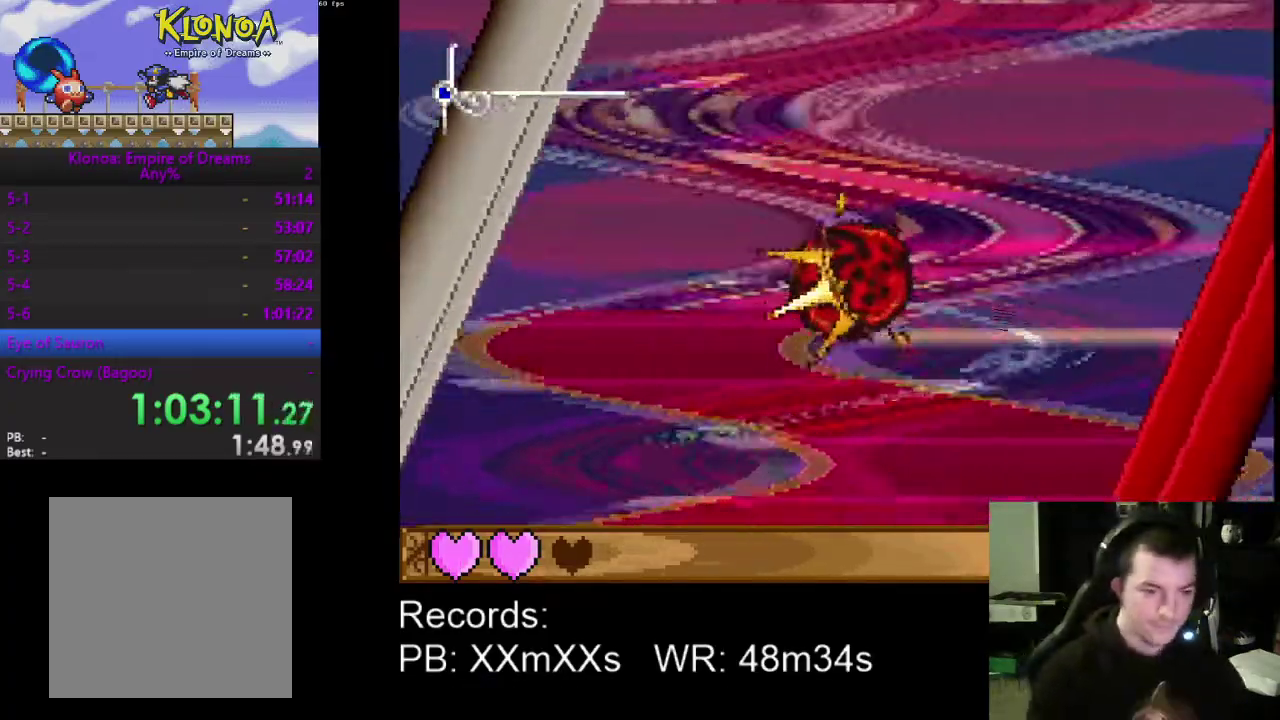
{"buttons": [], "left_stick": "center", "events": []}
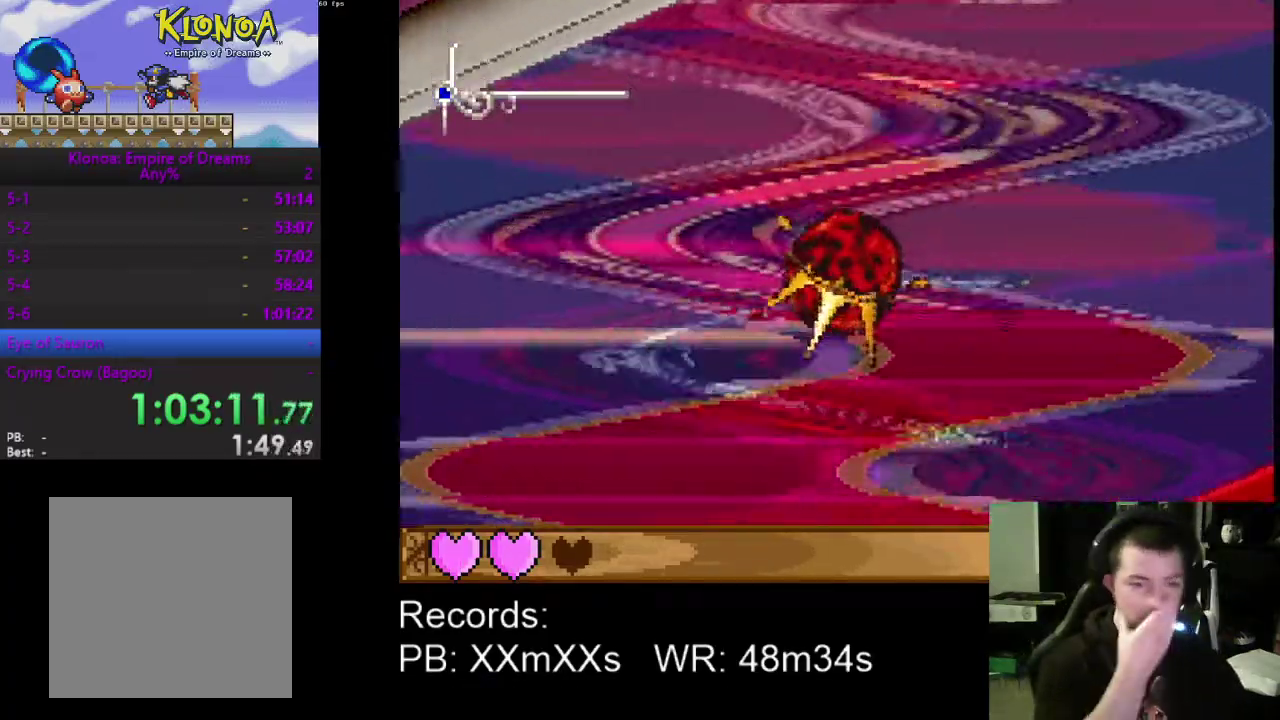
{"buttons": [], "left_stick": "center", "events": []}
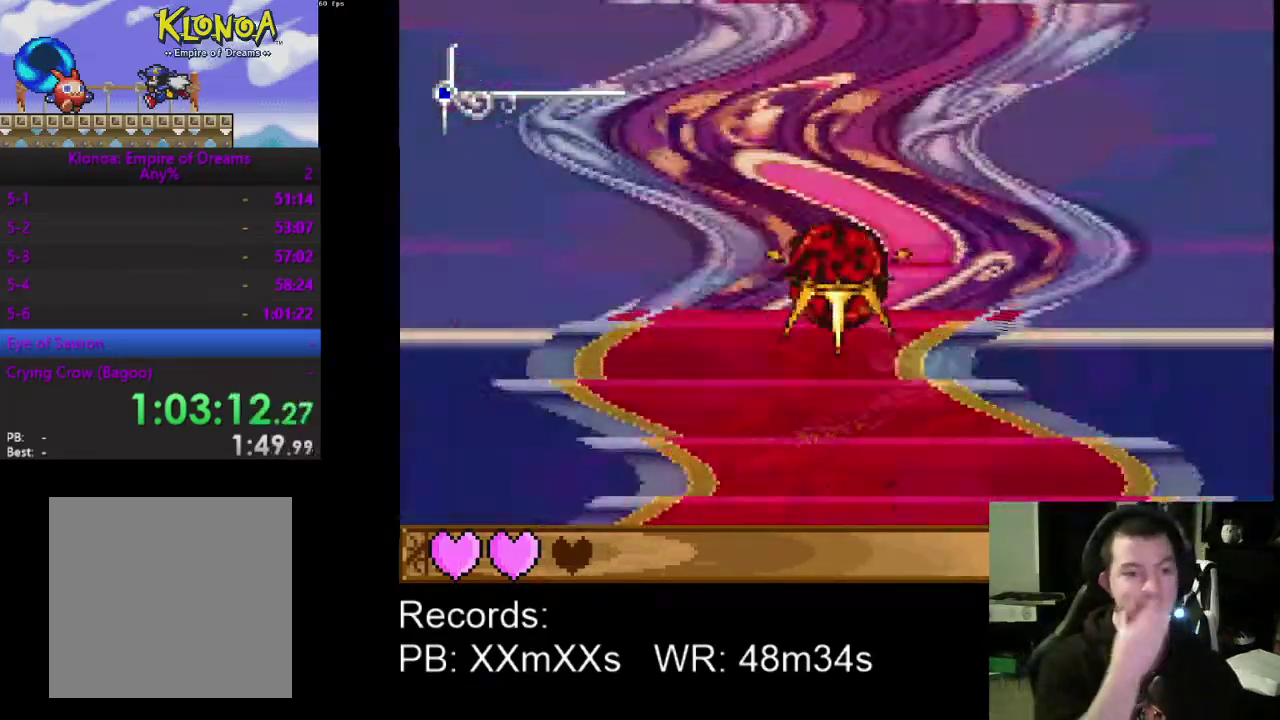
{"buttons": [], "left_stick": "center", "events": []}
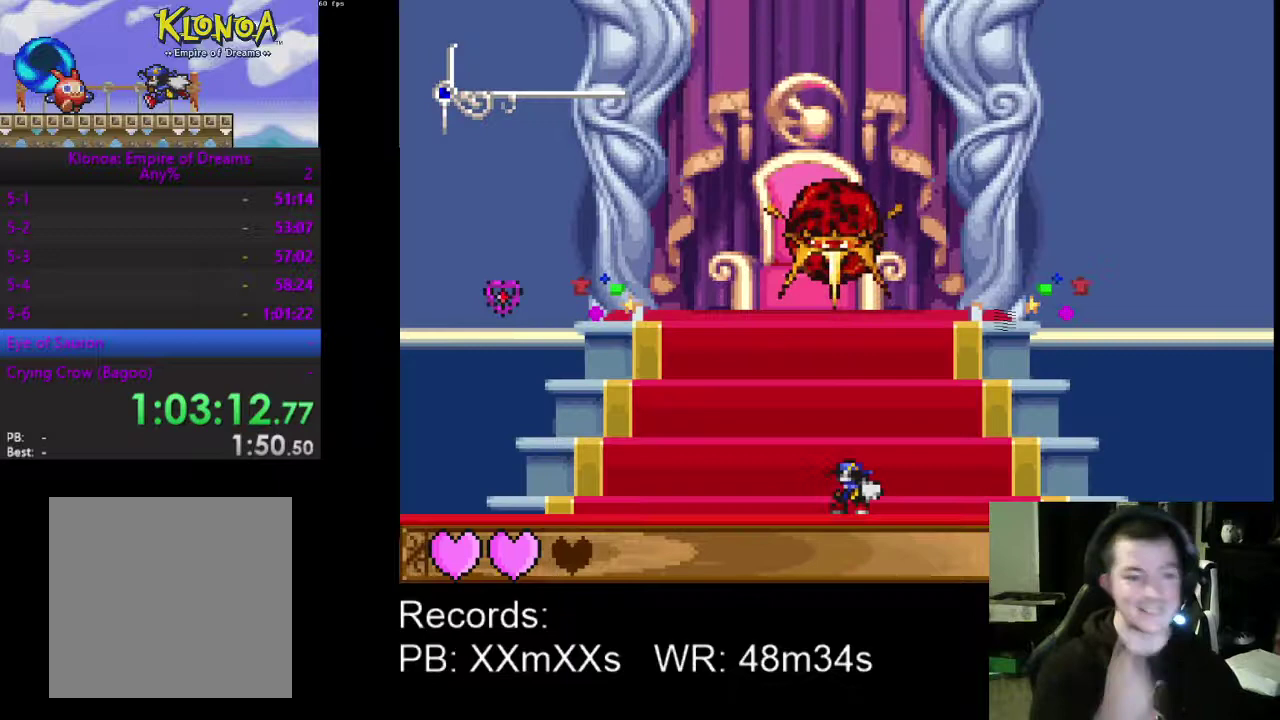
{"buttons": [], "left_stick": "center", "events": []}
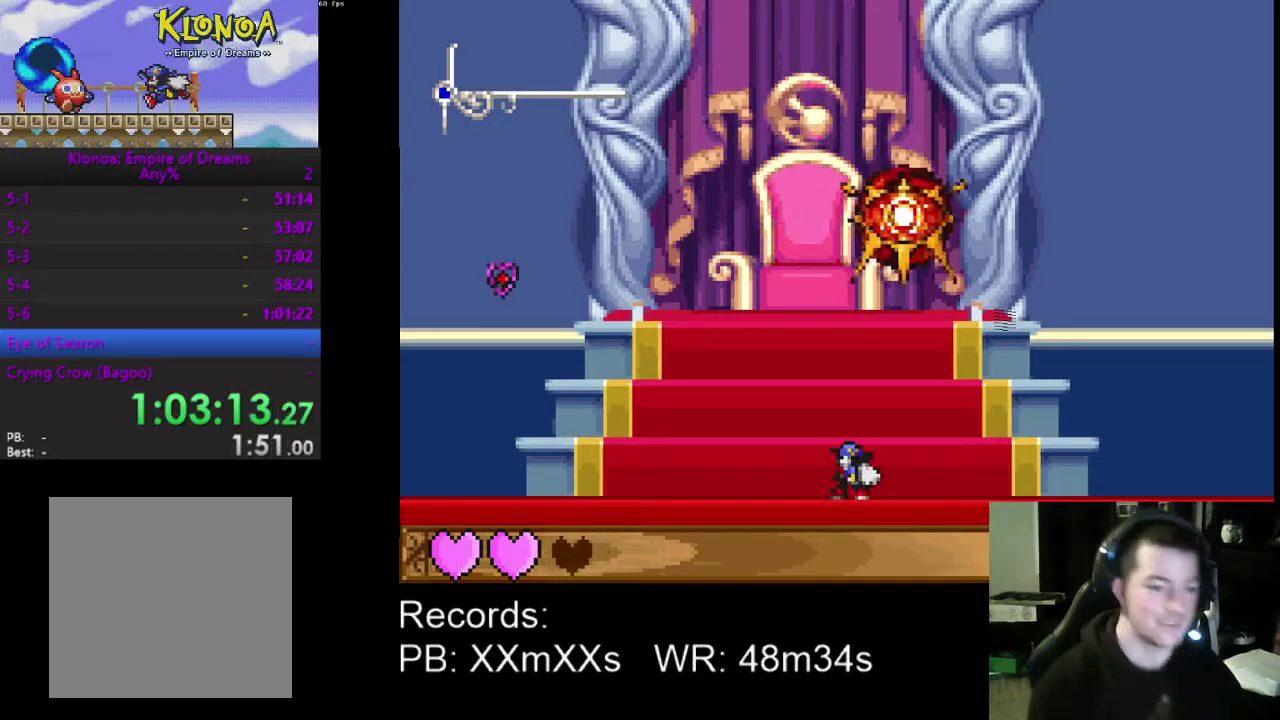
{"buttons": [], "left_stick": "center", "events": [[133, "DPAD_LEFT", "down"], [267, "DPAD_LEFT", "up"]]}
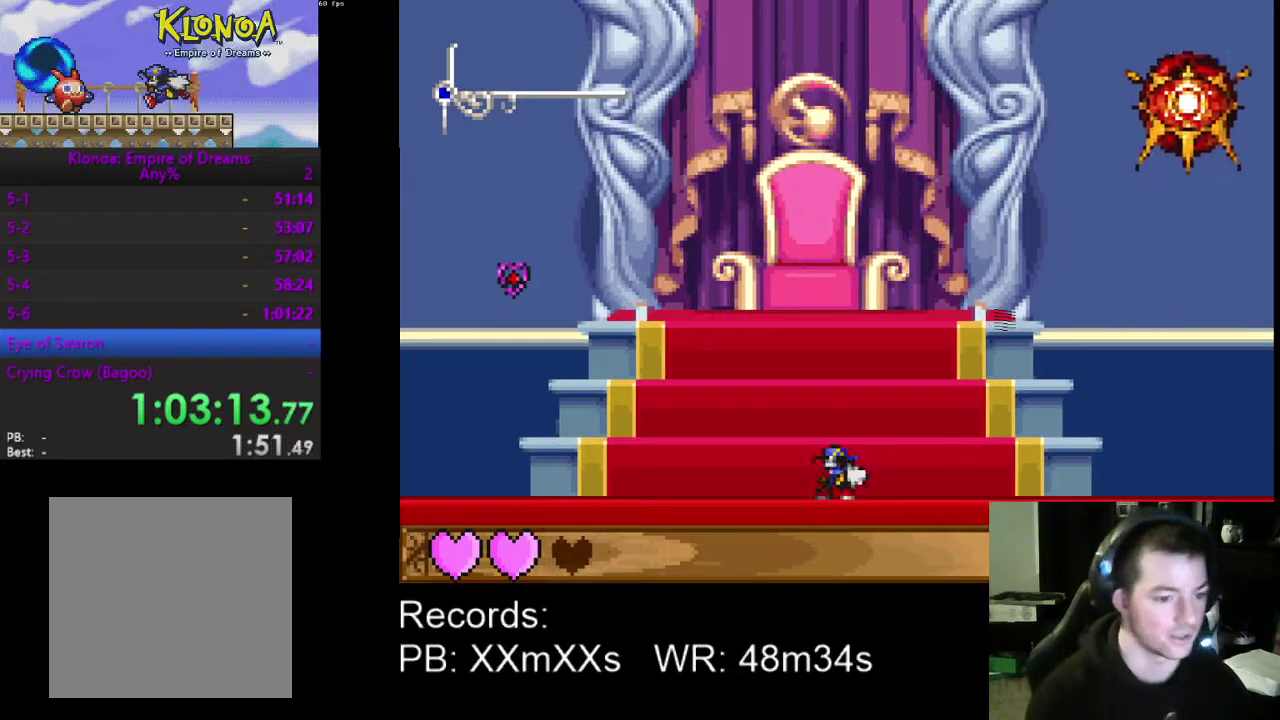
{"buttons": ["DPAD_DOWN"], "left_stick": "center", "events": [[300, "DPAD_DOWN", "down"]]}
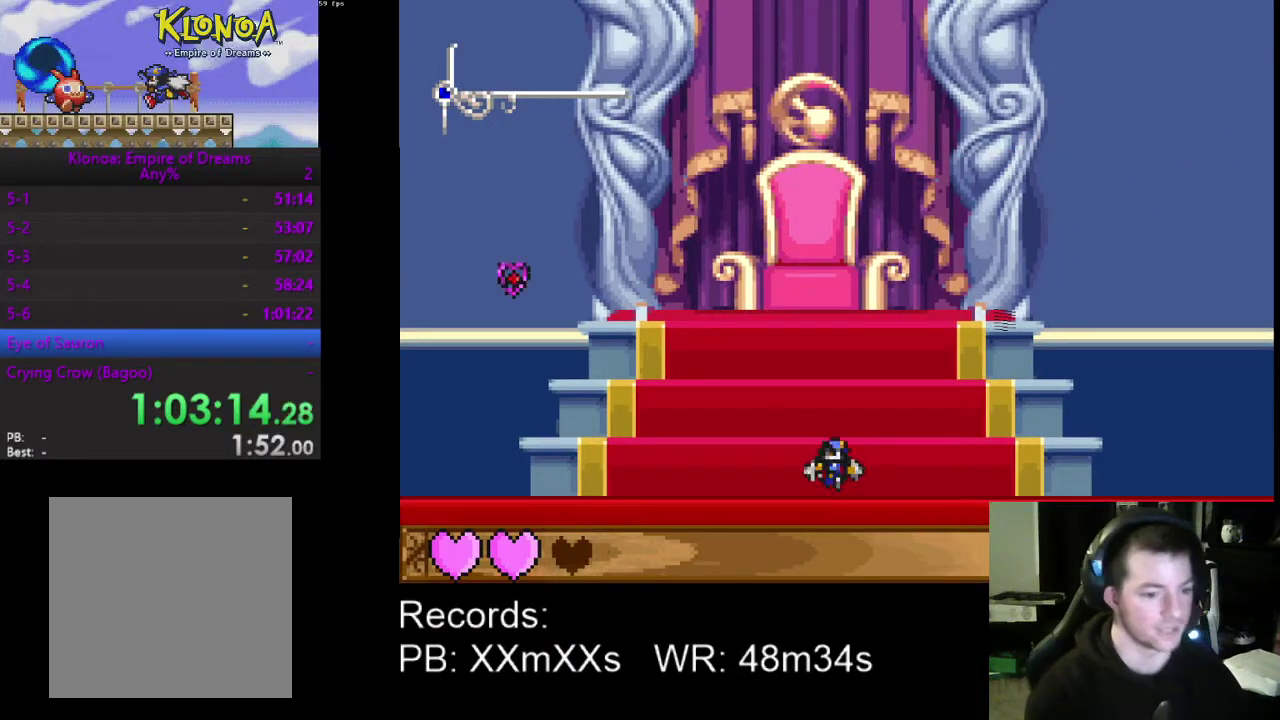
{"buttons": ["DPAD_DOWN"], "left_stick": "center", "events": []}